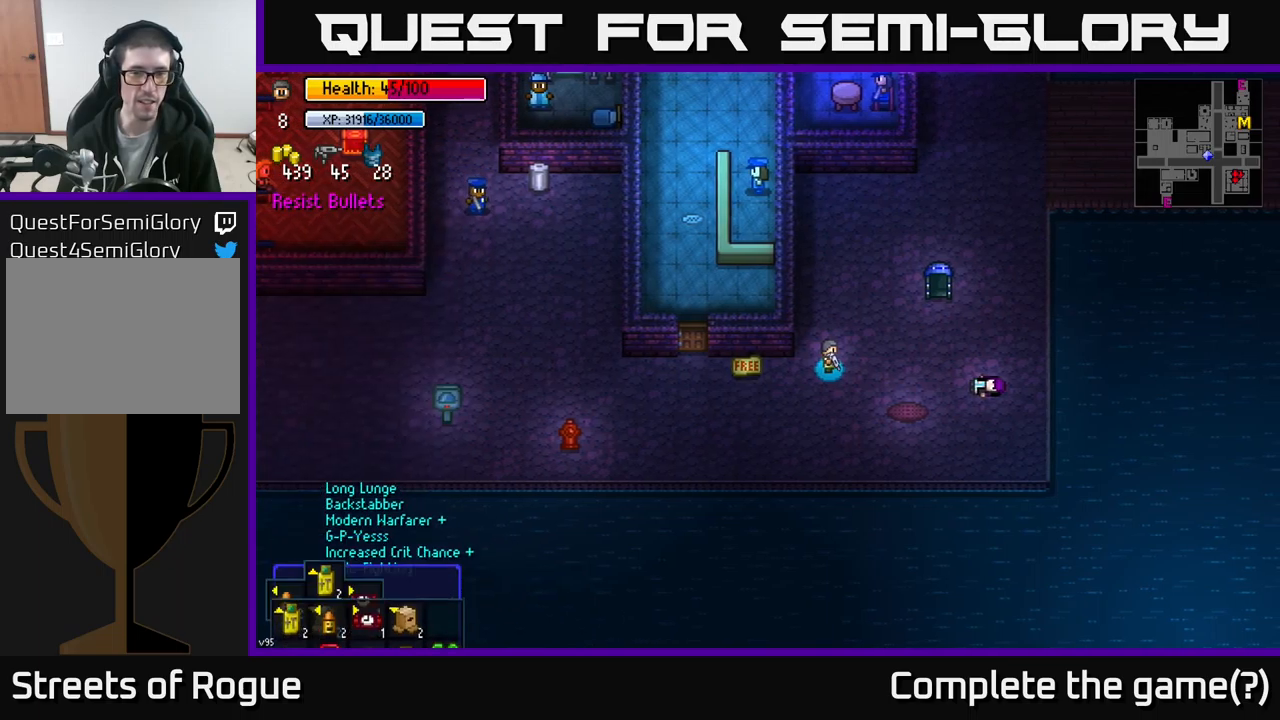
Gameplay with a controller (Xbox layout); each line is a JSON object with the inputs held at the frame after it. "events" lists button and stick changes between this image and that frame as [ms after this image, input, new state], when the widget could be followed in between.
{"buttons": [], "left_stick": "up", "right_stick": "center", "events": [[200, "left_stick", "left"], [317, "left_stick", "center"], [417, "left_stick", "up"]]}
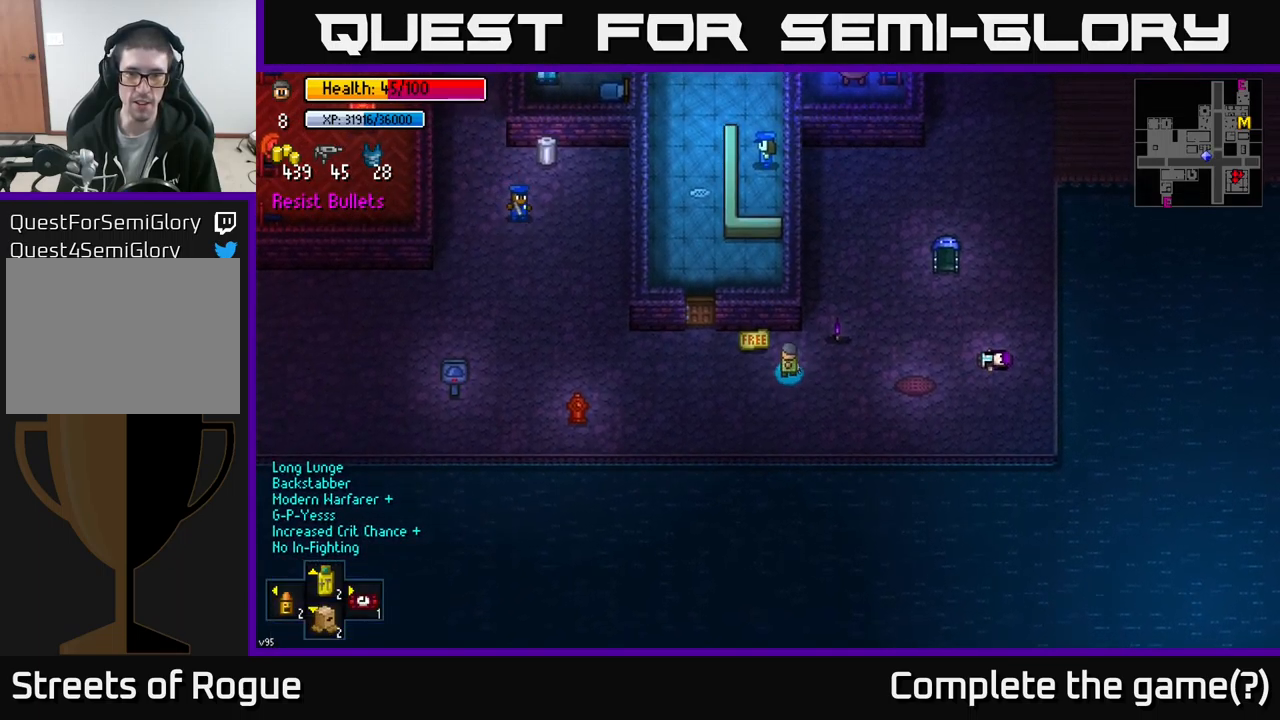
{"buttons": [], "left_stick": "center", "right_stick": "center", "events": [[117, "left_stick", "center"], [183, "A", "down"], [250, "A", "up"], [250, "left_stick", "down"], [383, "left_stick", "left"], [483, "left_stick", "center"]]}
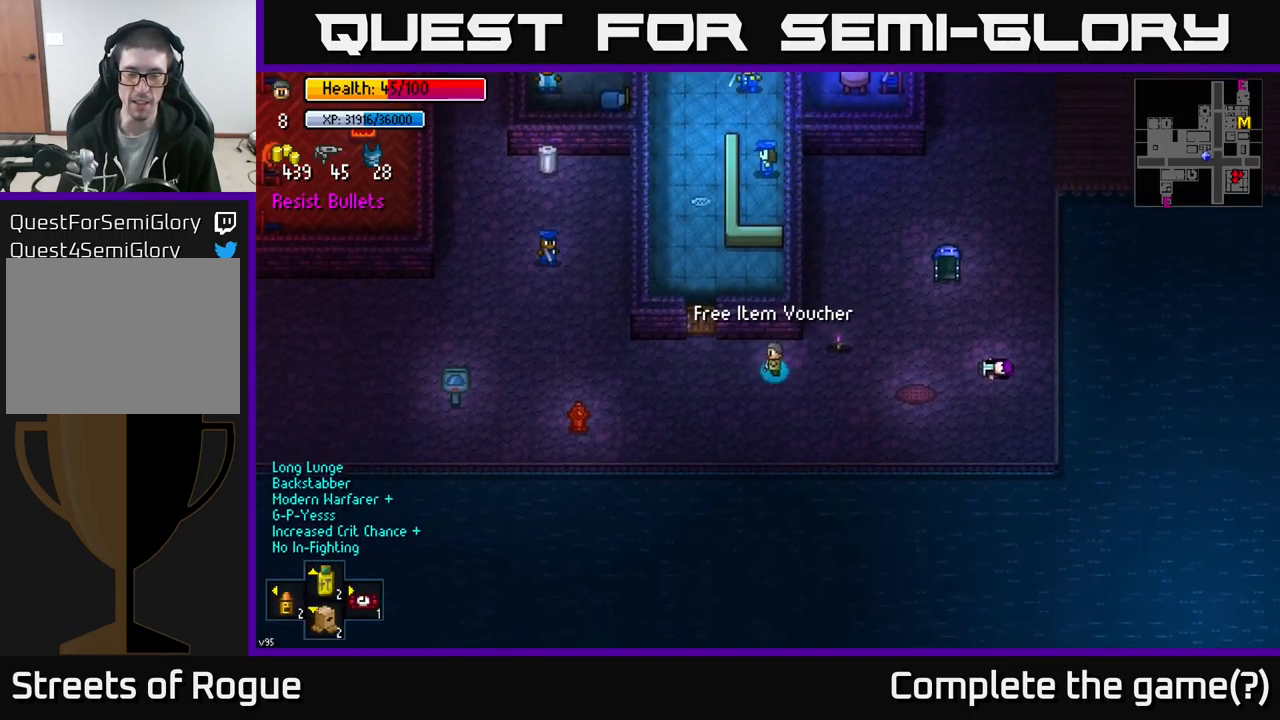
{"buttons": [], "left_stick": "up", "right_stick": "up", "events": [[33, "left_stick", "right"], [217, "left_stick", "up-right"], [350, "left_stick", "up"], [367, "right_stick", "up"]]}
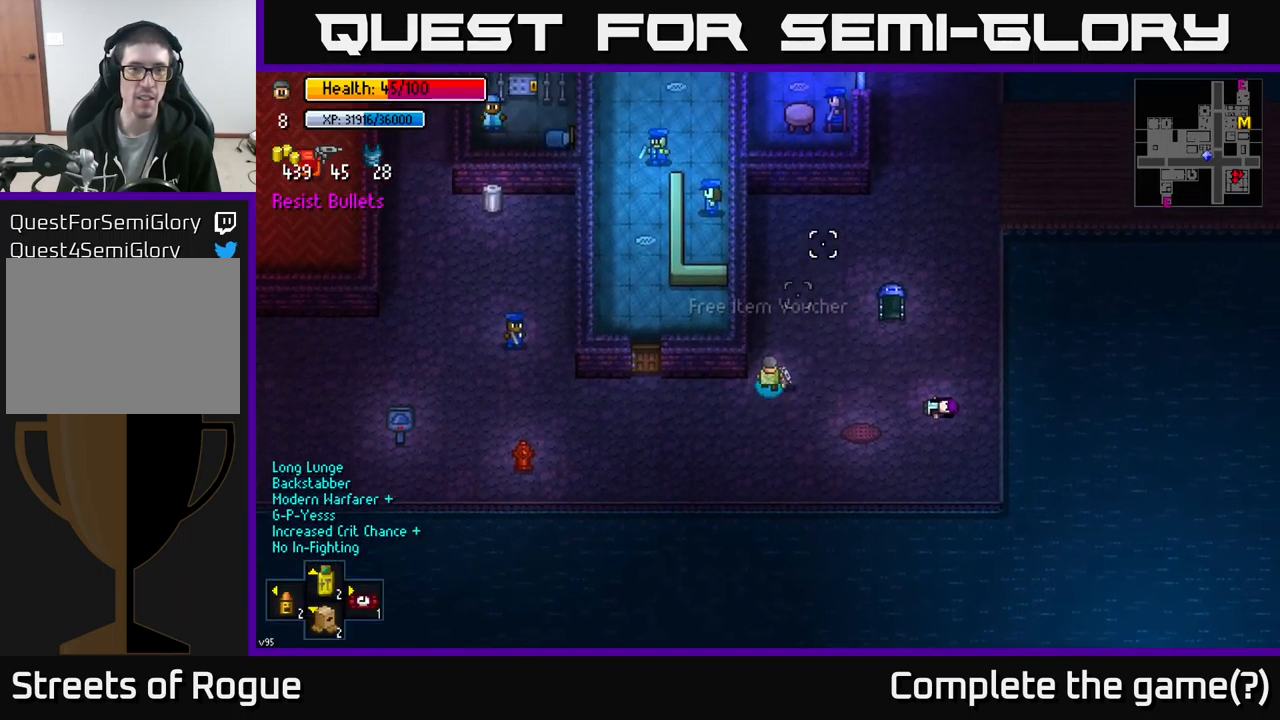
{"buttons": [], "left_stick": "down-right", "right_stick": "up-left", "events": [[267, "right_stick", "up-left"], [283, "left_stick", "down"], [500, "left_stick", "down-right"]]}
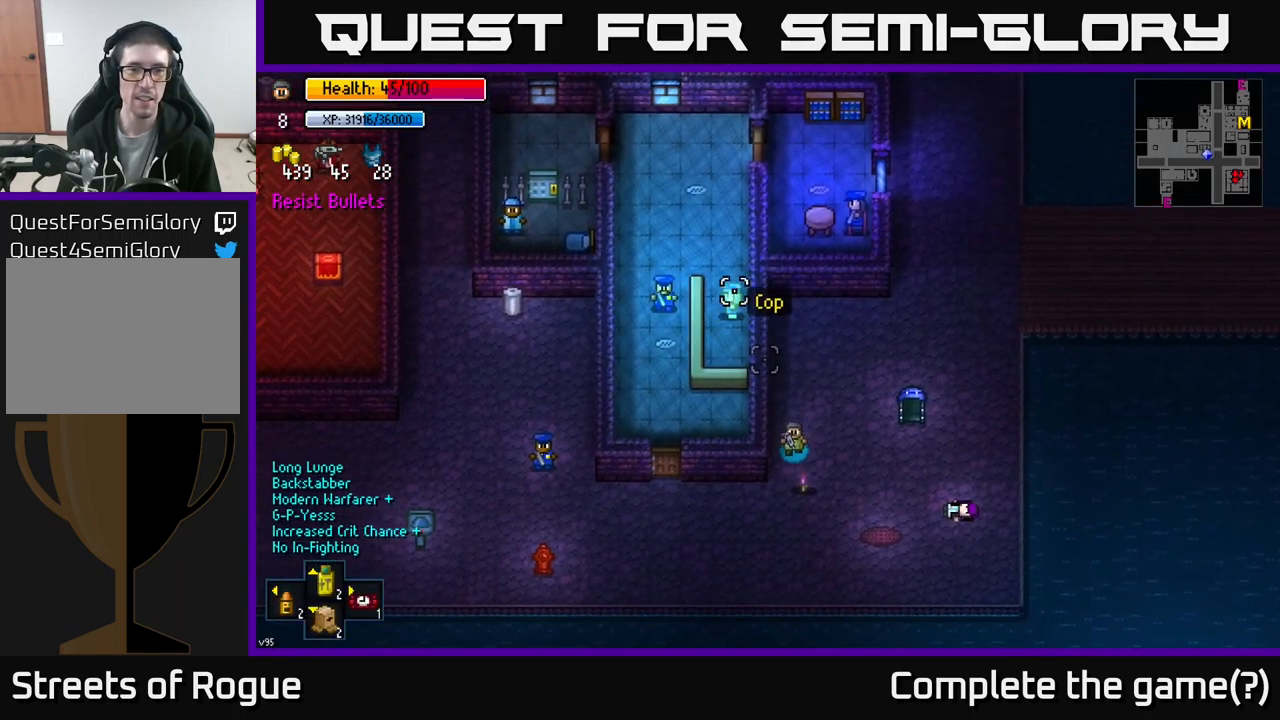
{"buttons": [], "left_stick": "left", "right_stick": "up-left", "events": [[250, "left_stick", "down-left"], [450, "left_stick", "left"]]}
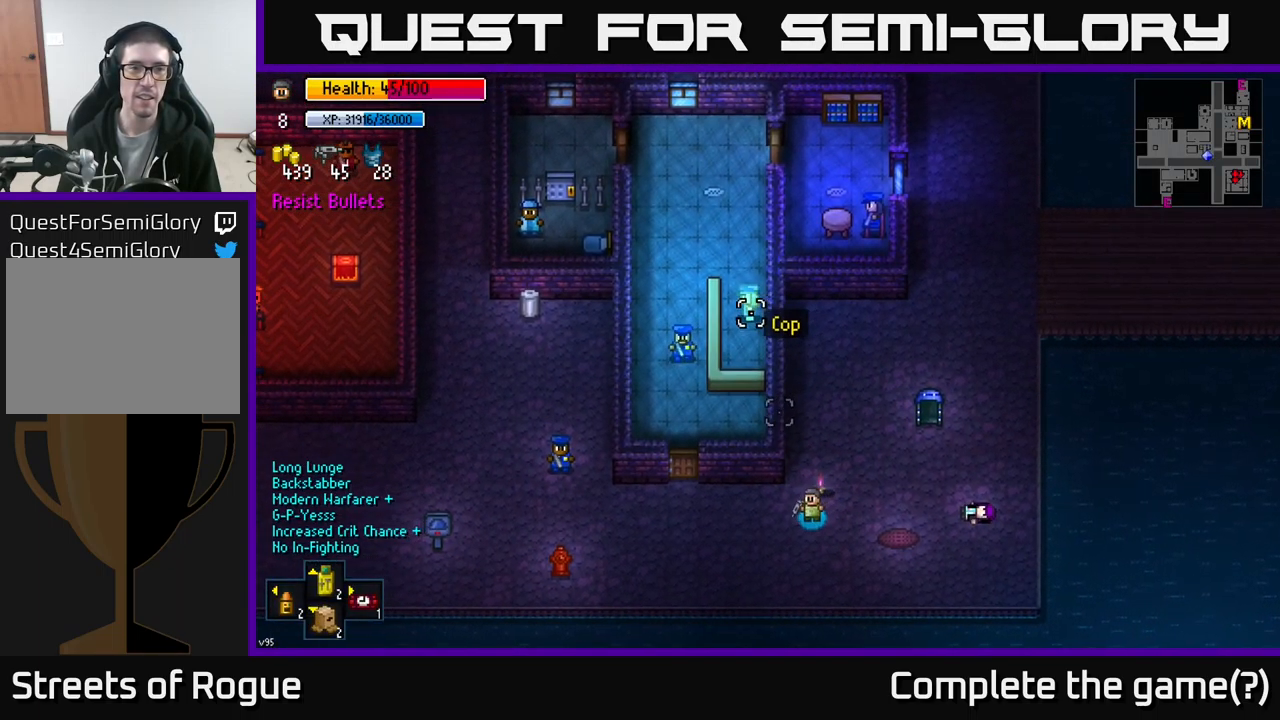
{"buttons": [], "left_stick": "left", "right_stick": "up-left", "events": []}
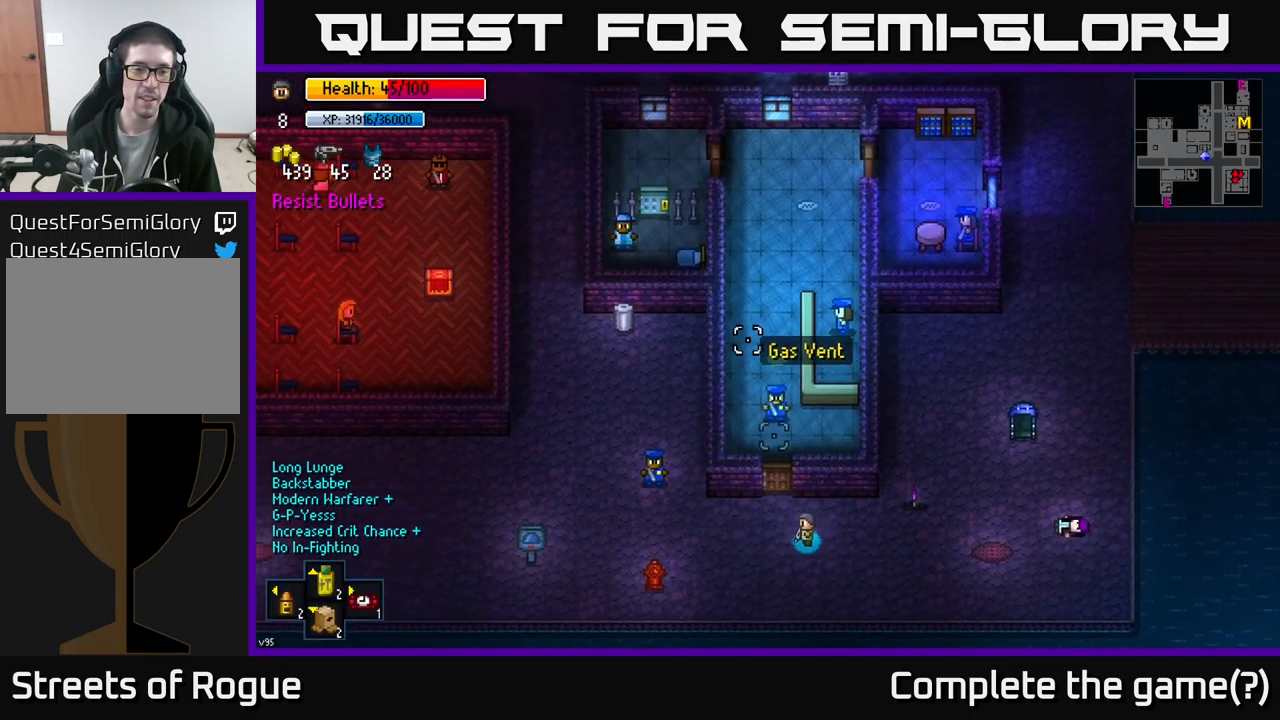
{"buttons": [], "left_stick": "left", "right_stick": "down-left", "events": [[100, "left_stick", "up-left"], [267, "left_stick", "left"], [499, "right_stick", "down-left"]]}
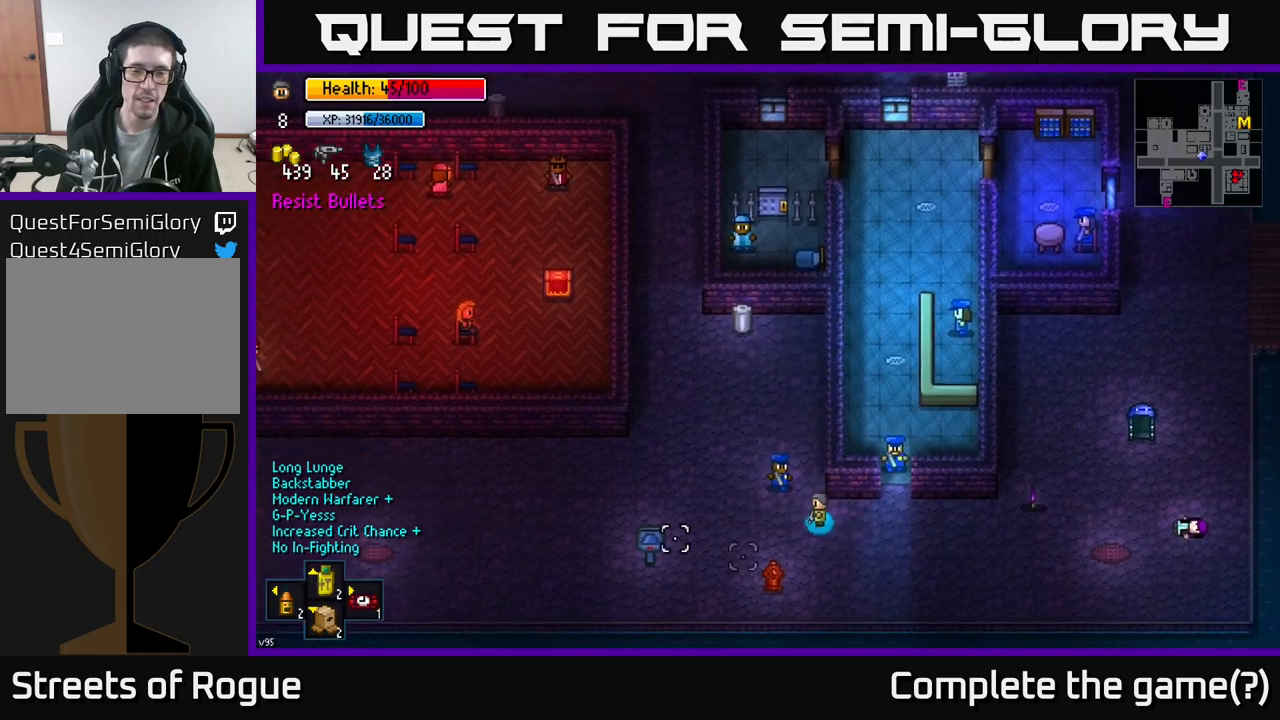
{"buttons": [], "left_stick": "up", "right_stick": "center", "events": [[200, "left_stick", "up-left"], [317, "right_stick", "left"], [350, "left_stick", "up"], [417, "right_stick", "center"]]}
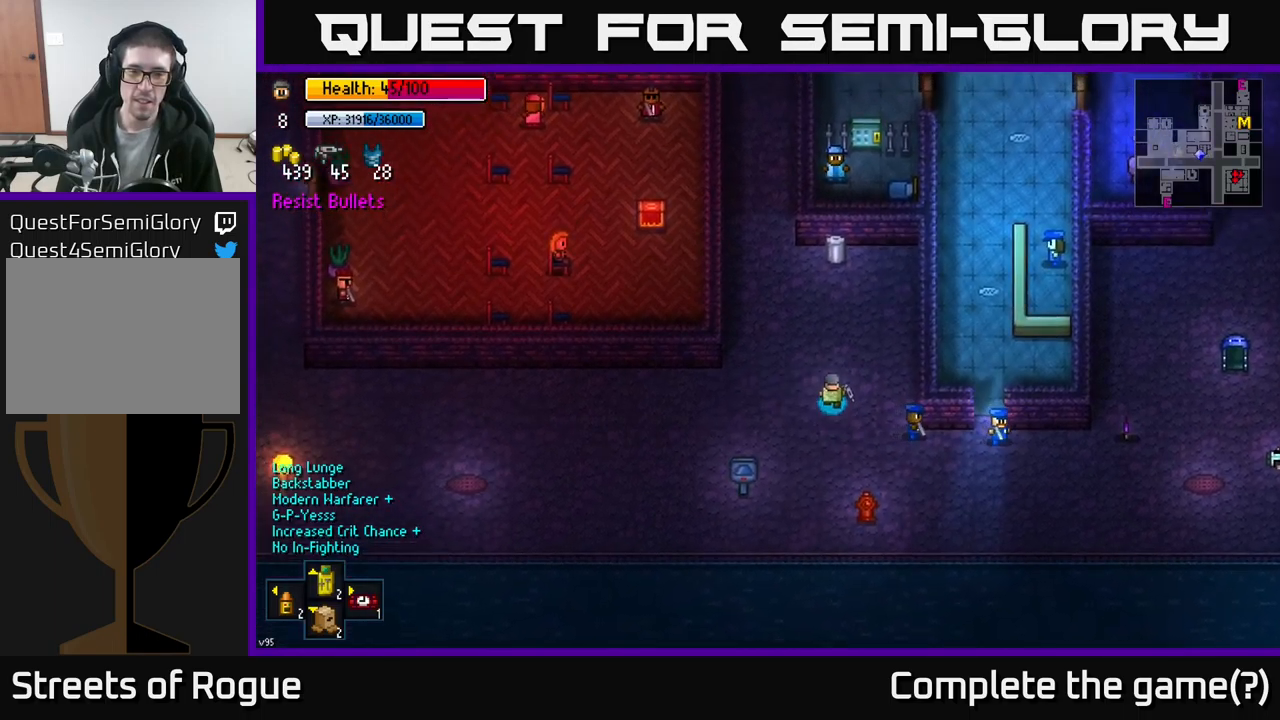
{"buttons": [], "left_stick": "up", "right_stick": "center", "events": []}
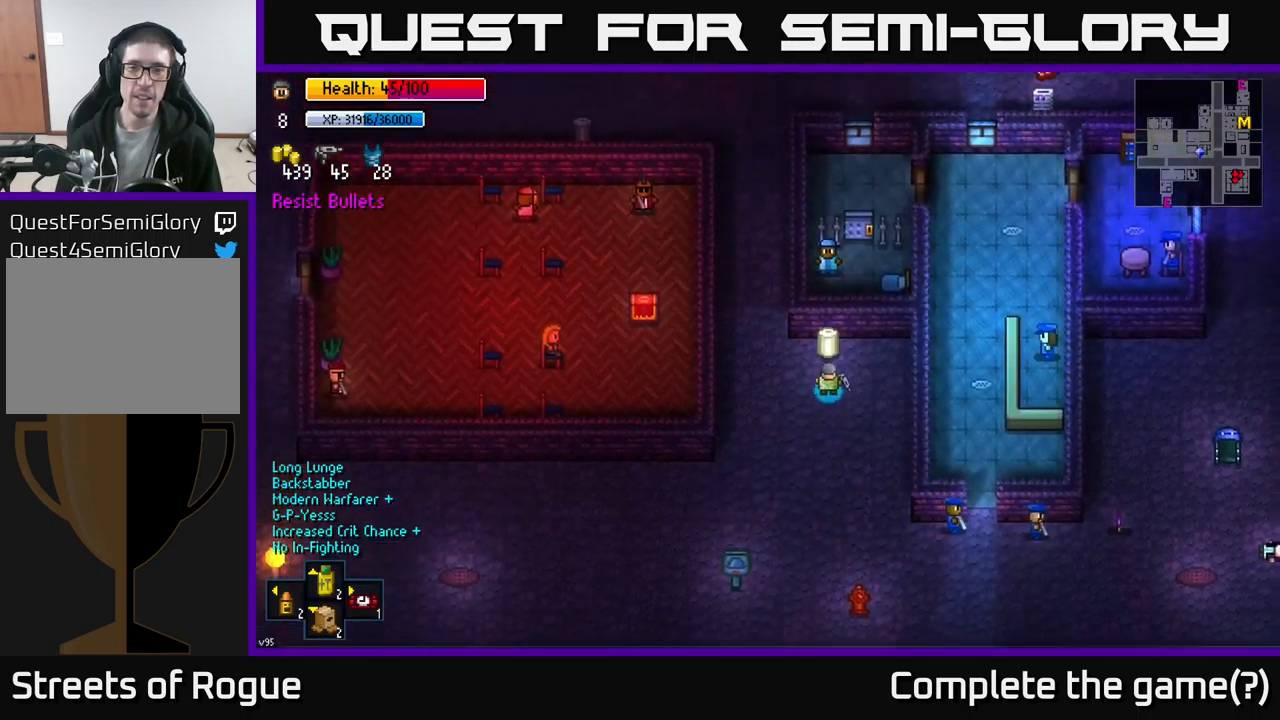
{"buttons": [], "left_stick": "center", "right_stick": "center", "events": [[50, "left_stick", "center"], [150, "A", "down"], [234, "A", "up"]]}
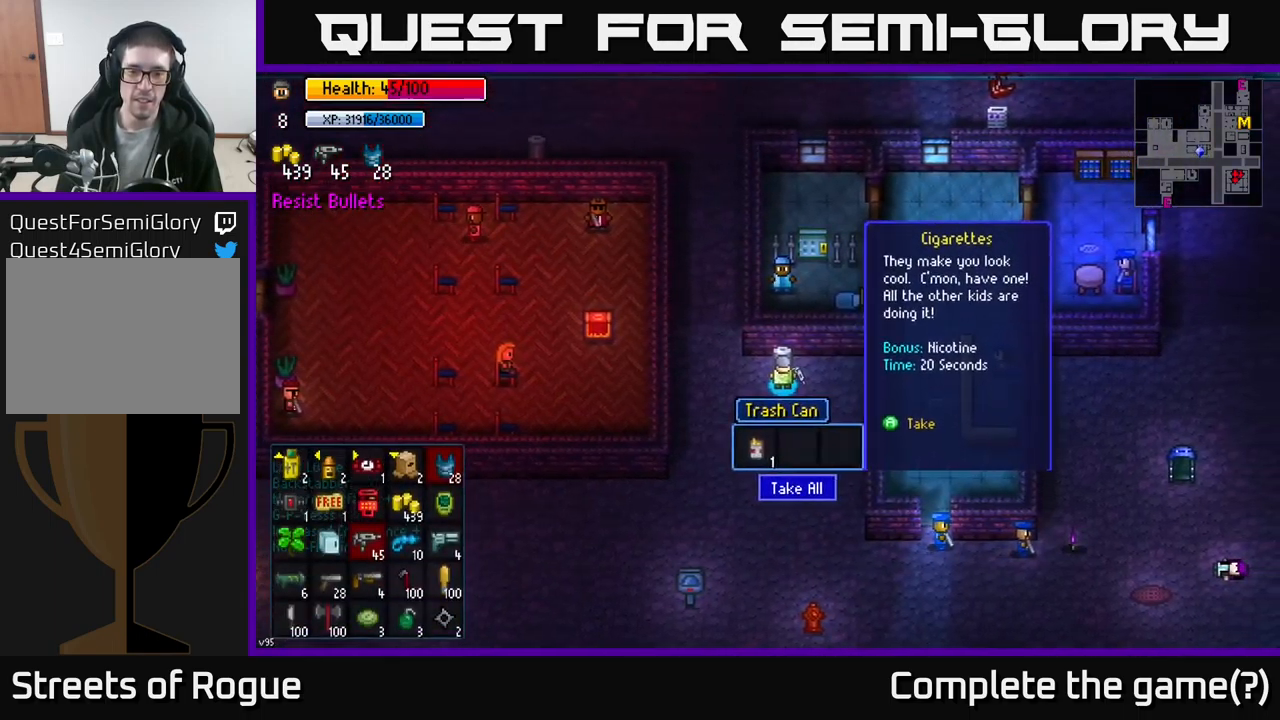
{"buttons": [], "left_stick": "left", "right_stick": "center", "events": [[300, "B", "down"], [367, "left_stick", "left"], [400, "B", "up"]]}
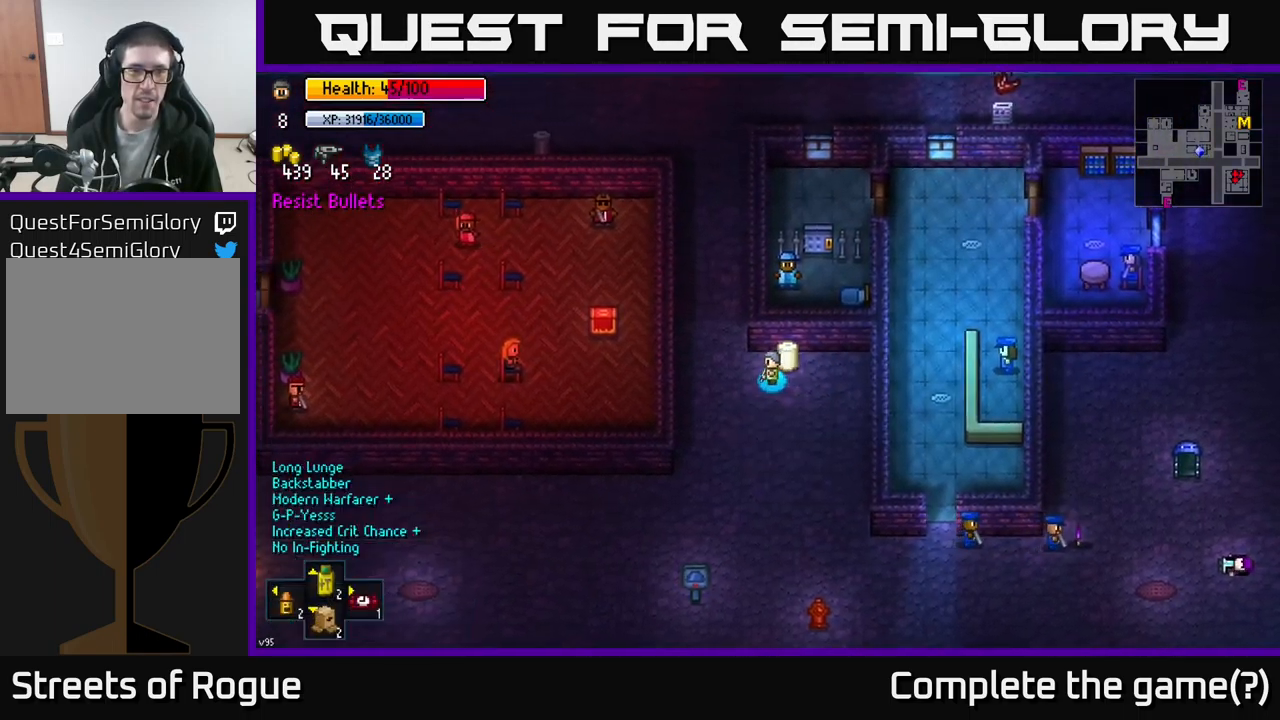
{"buttons": [], "left_stick": "center", "right_stick": "center", "events": [[67, "left_stick", "up-left"], [300, "Y", "down"], [334, "left_stick", "center"], [367, "Y", "up"]]}
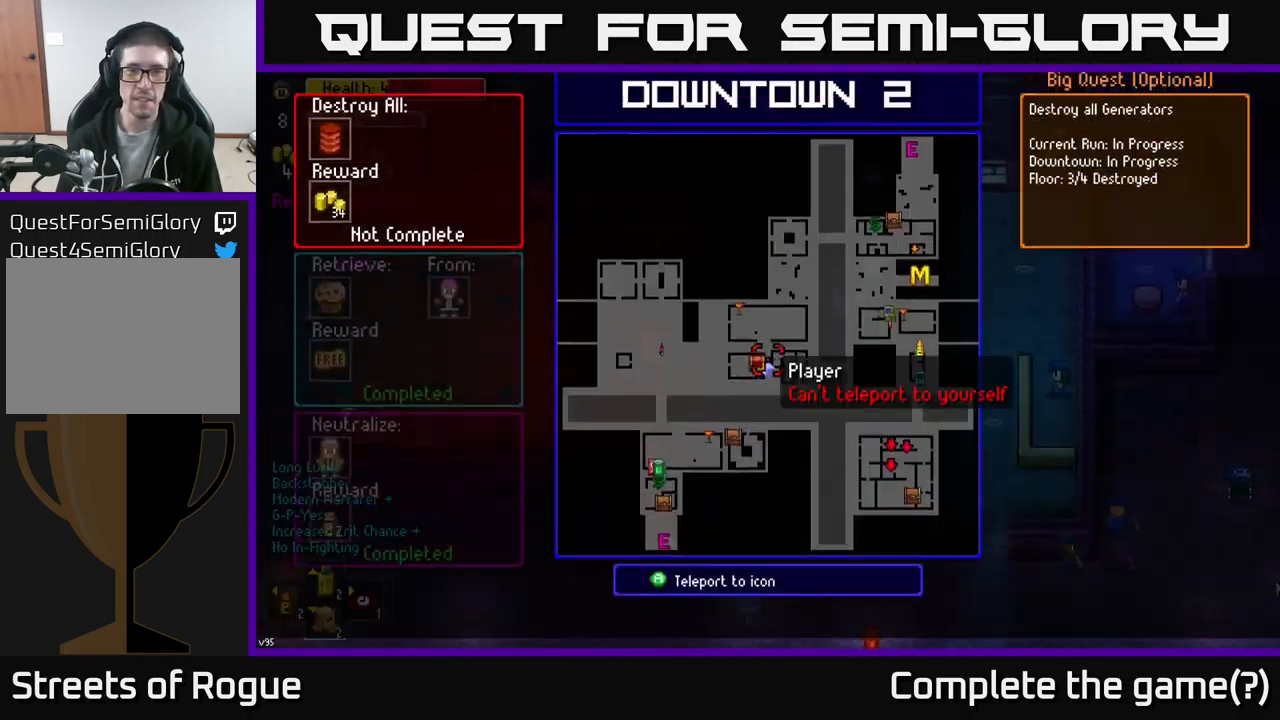
{"buttons": [], "left_stick": "center", "right_stick": "center", "events": []}
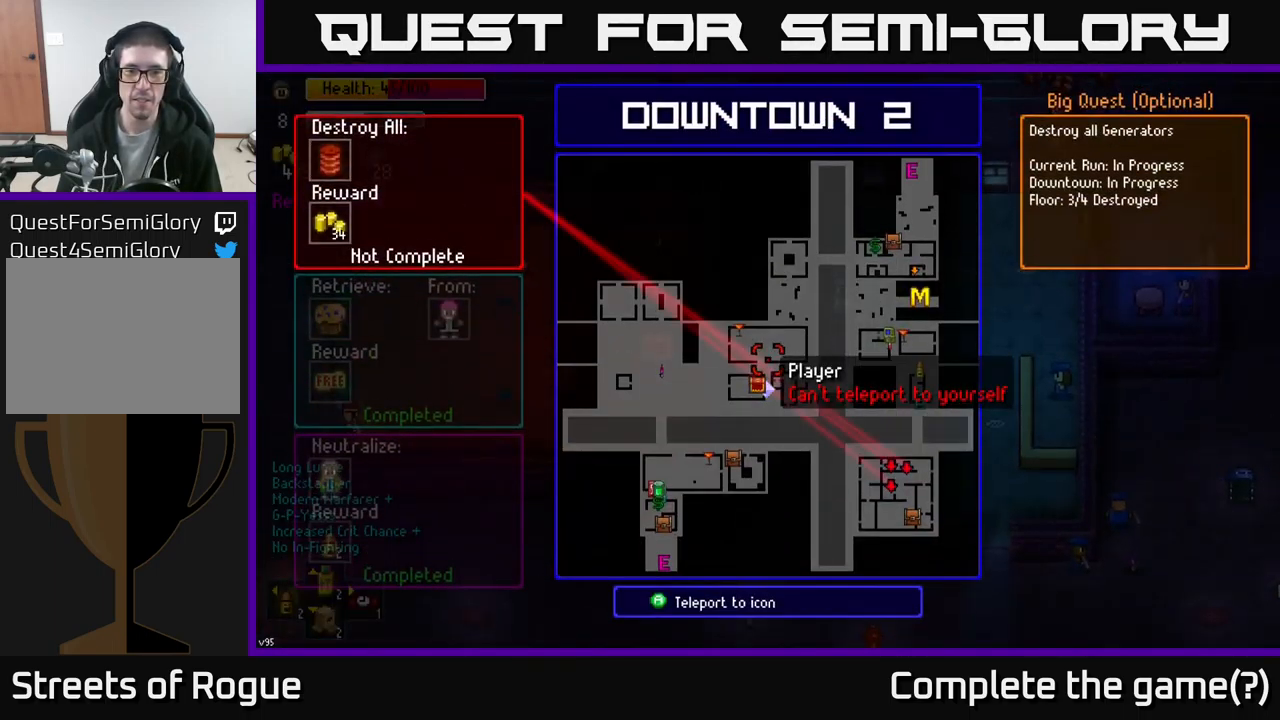
{"buttons": [], "left_stick": "center", "right_stick": "center", "events": [[134, "left_stick", "up"], [284, "left_stick", "center"]]}
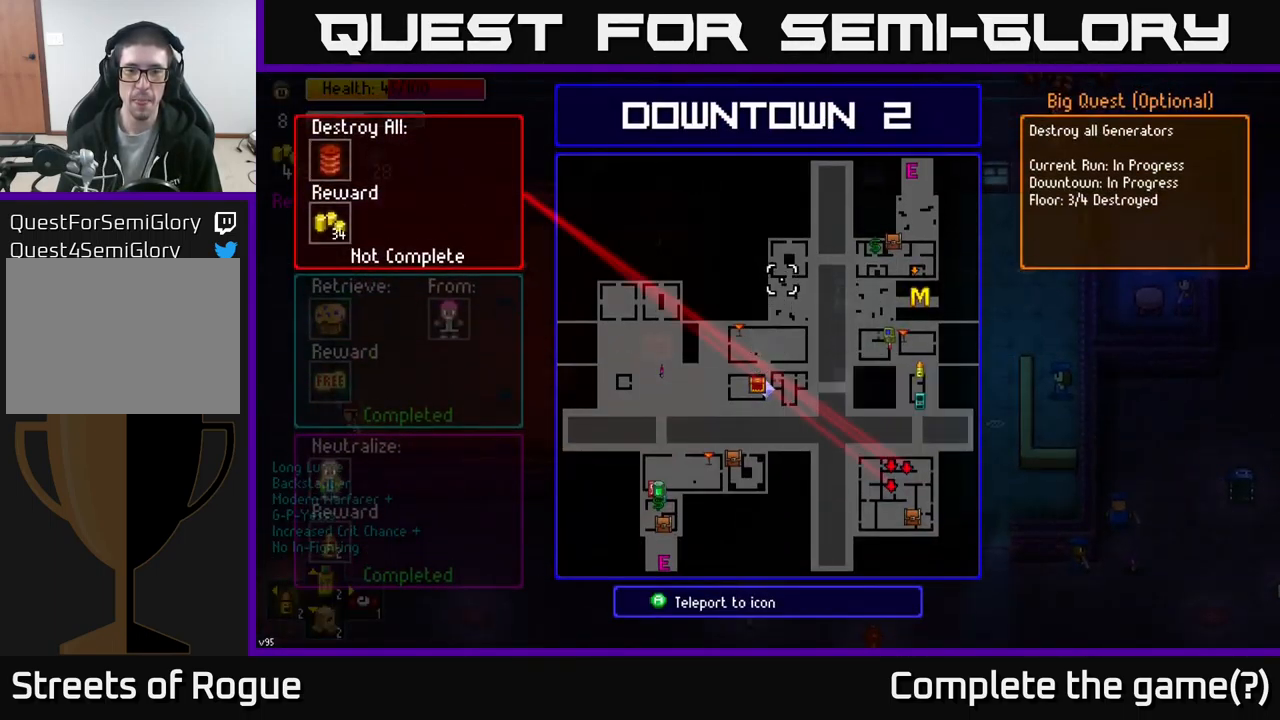
{"buttons": [], "left_stick": "center", "right_stick": "center", "events": [[67, "left_stick", "down"], [250, "left_stick", "center"]]}
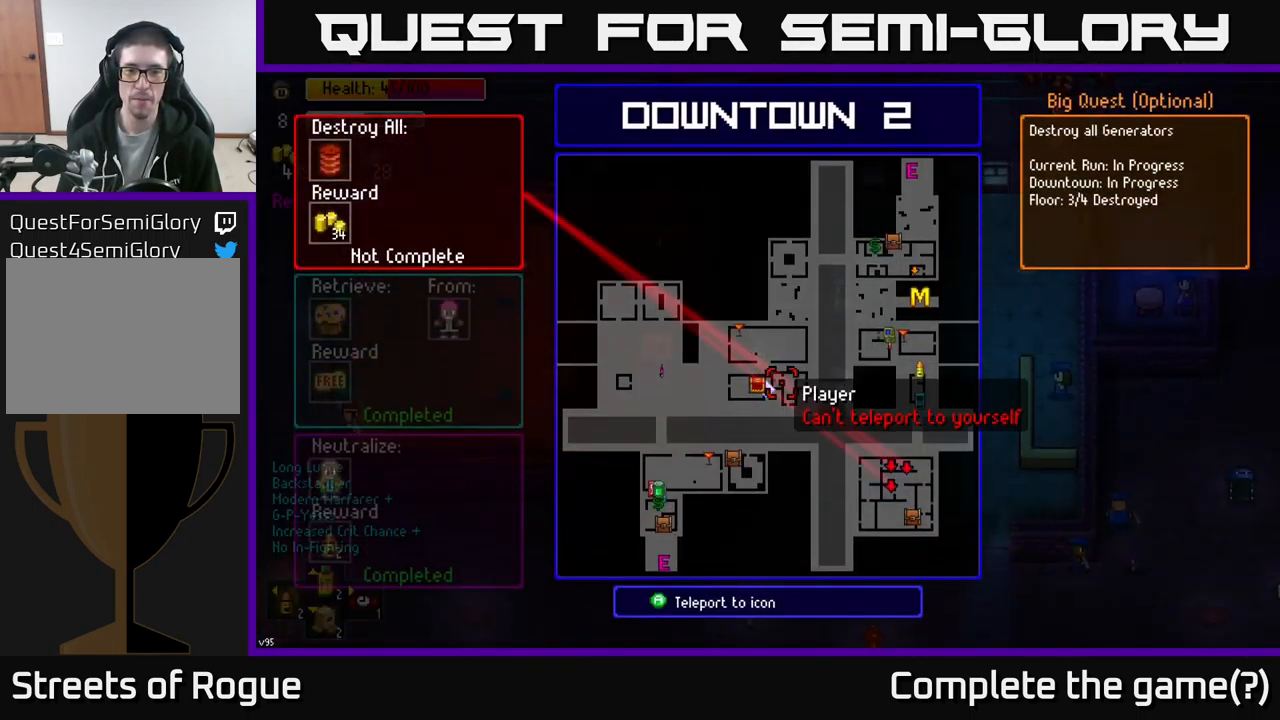
{"buttons": [], "left_stick": "center", "right_stick": "center", "events": [[250, "left_stick", "down-left"], [400, "left_stick", "center"]]}
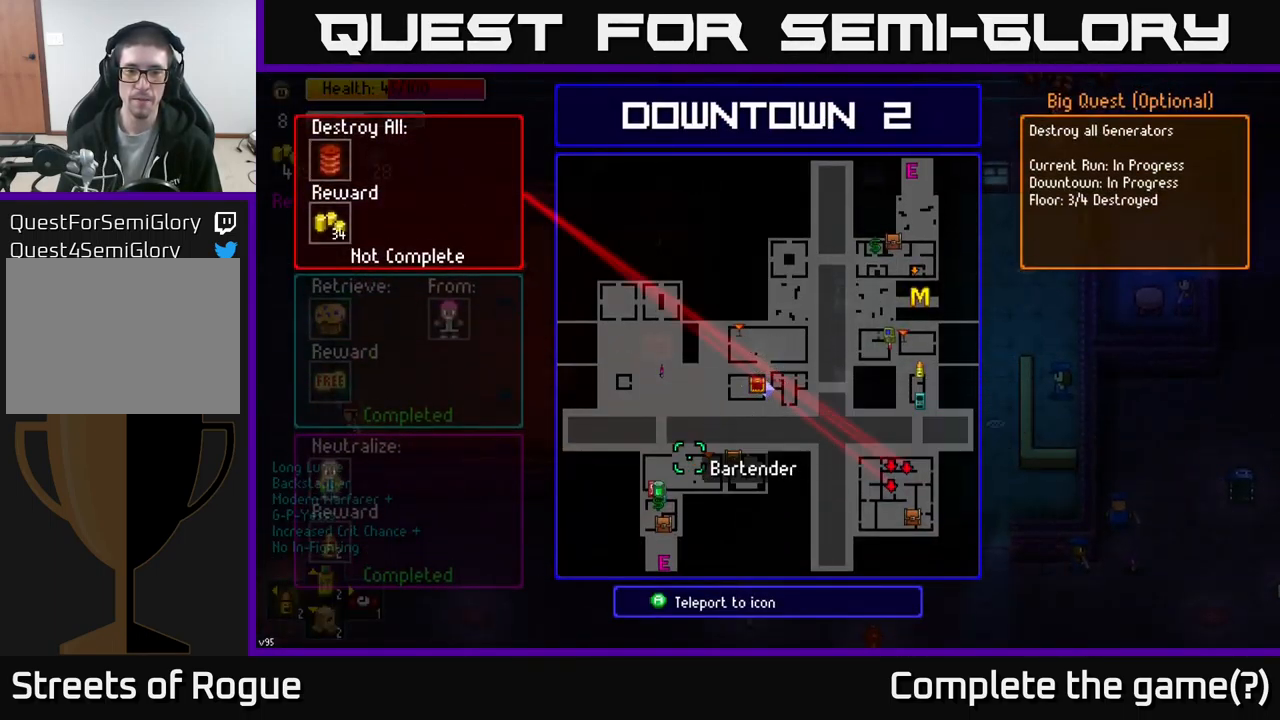
{"buttons": [], "left_stick": "center", "right_stick": "center", "events": [[250, "left_stick", "right"], [334, "left_stick", "center"]]}
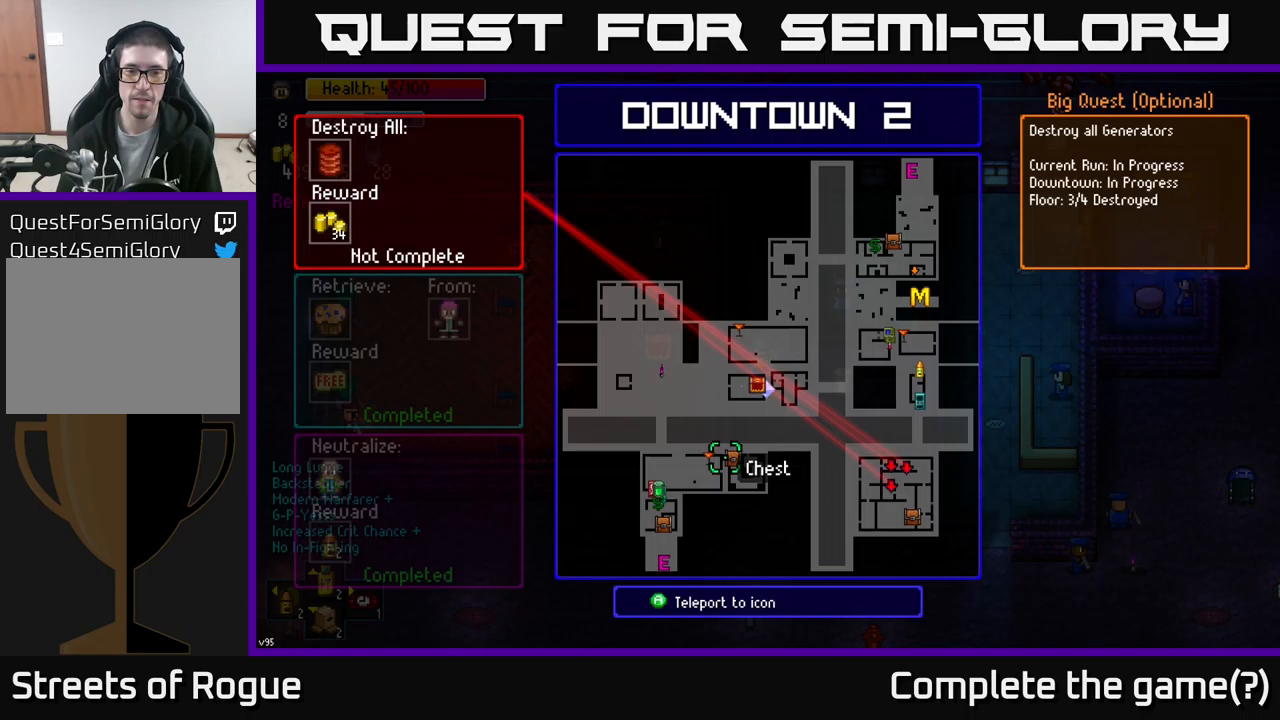
{"buttons": [], "left_stick": "center", "right_stick": "center", "events": []}
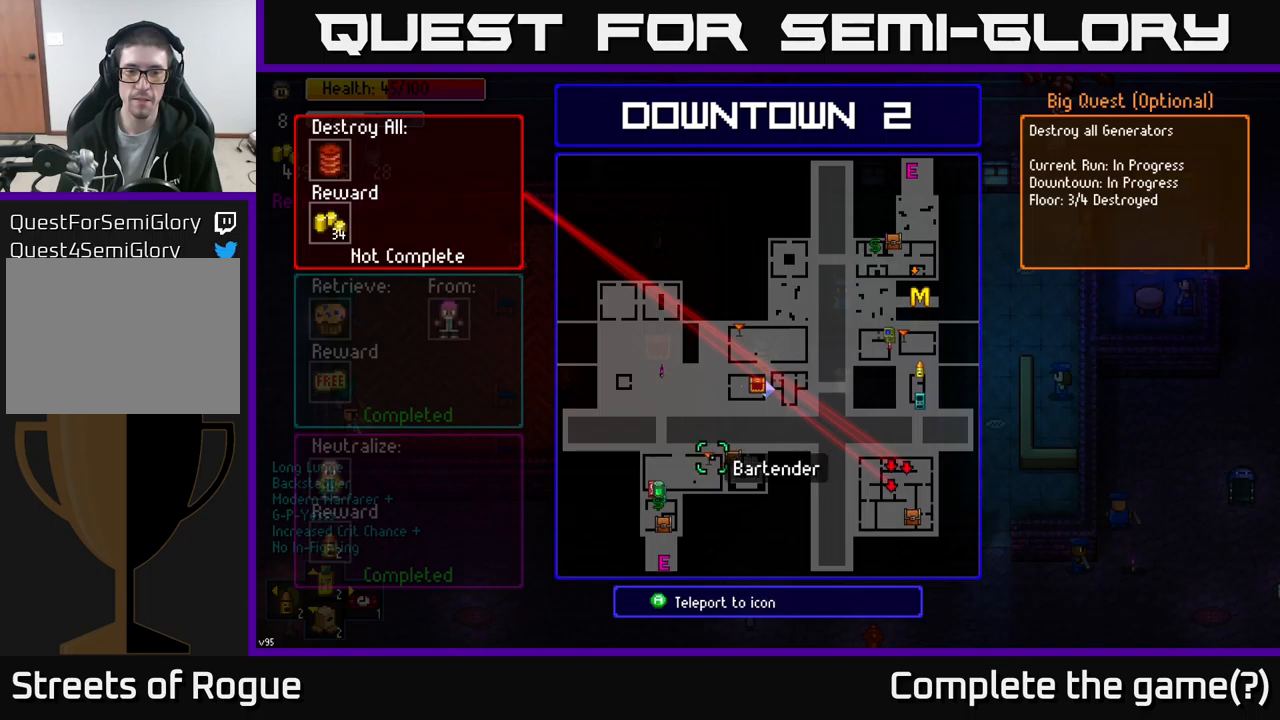
{"buttons": [], "left_stick": "up-right", "right_stick": "center", "events": [[400, "left_stick", "up-right"]]}
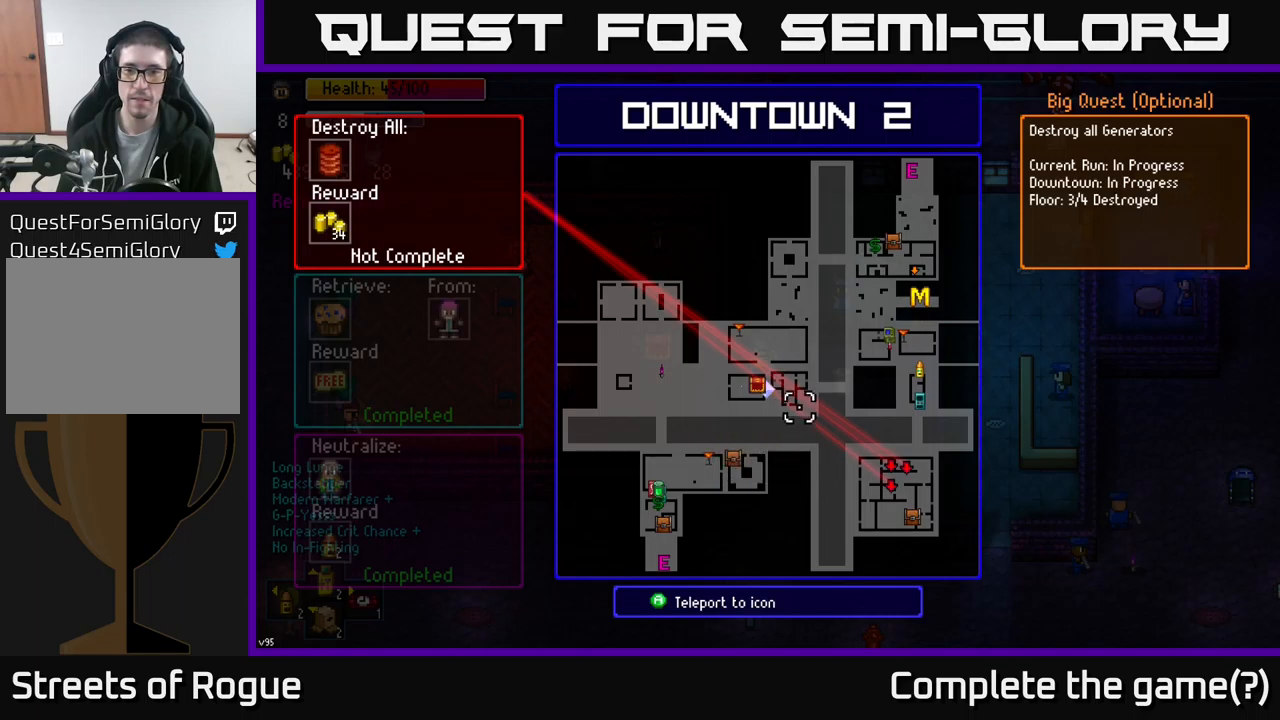
{"buttons": [], "left_stick": "right", "right_stick": "center", "events": [[166, "left_stick", "center"], [466, "left_stick", "right"]]}
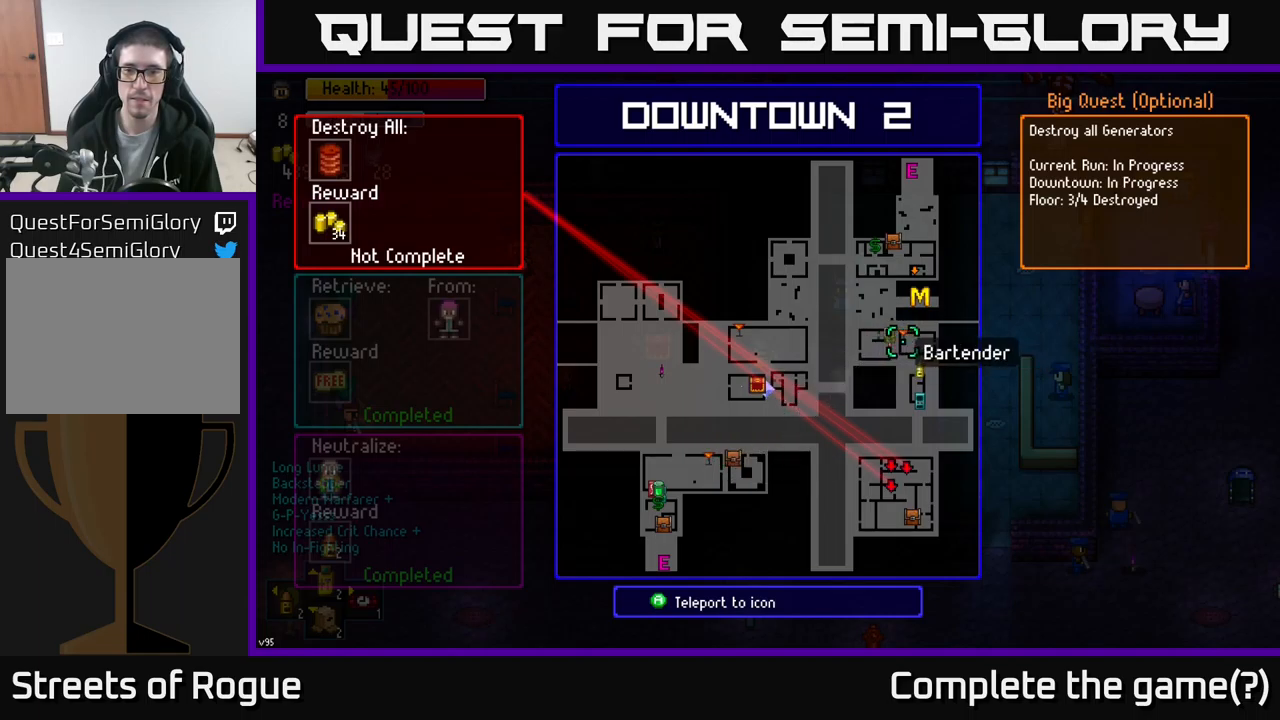
{"buttons": [], "left_stick": "center", "right_stick": "center", "events": [[16, "left_stick", "center"], [183, "A", "down"], [250, "A", "up"]]}
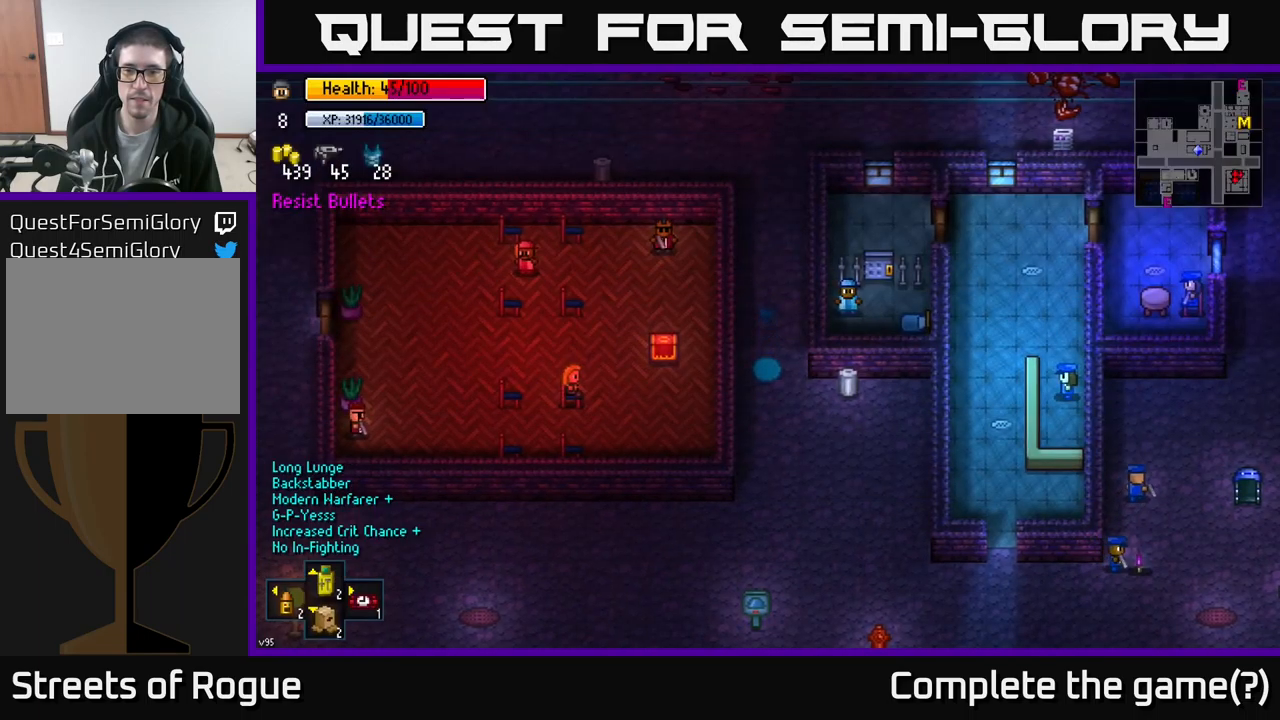
{"buttons": [], "left_stick": "center", "right_stick": "center", "events": []}
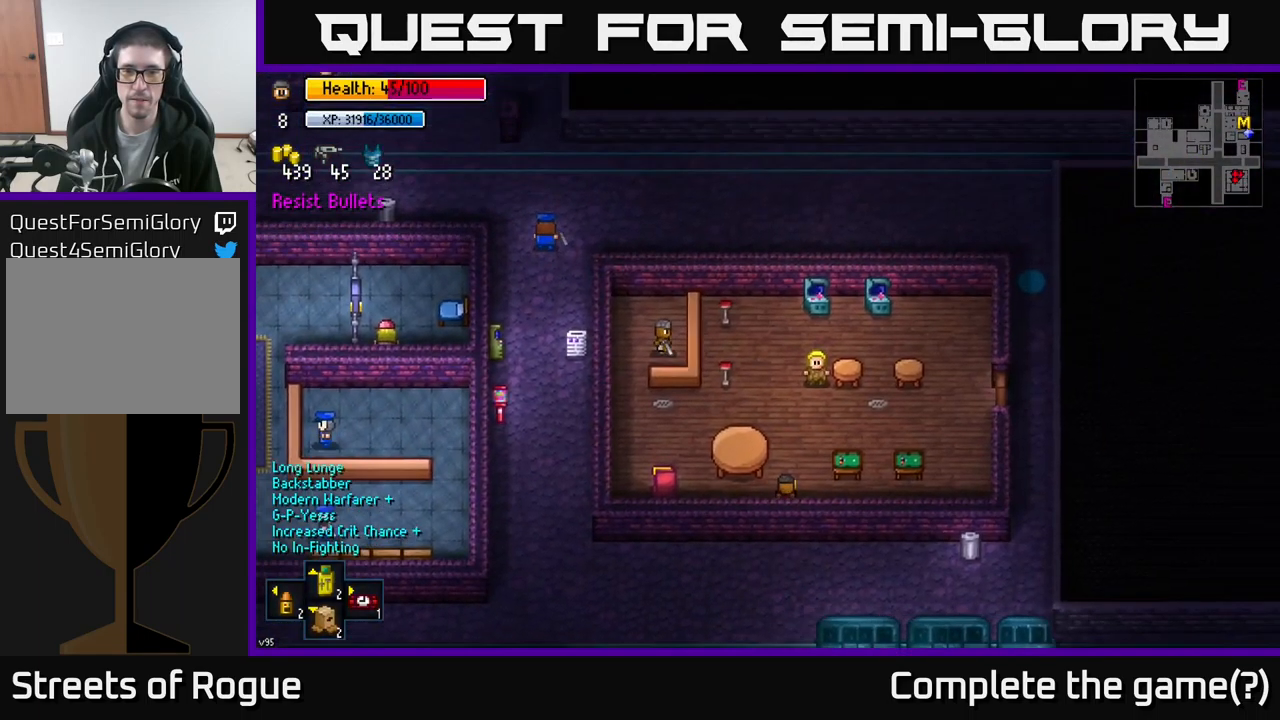
{"buttons": [], "left_stick": "center", "right_stick": "center", "events": []}
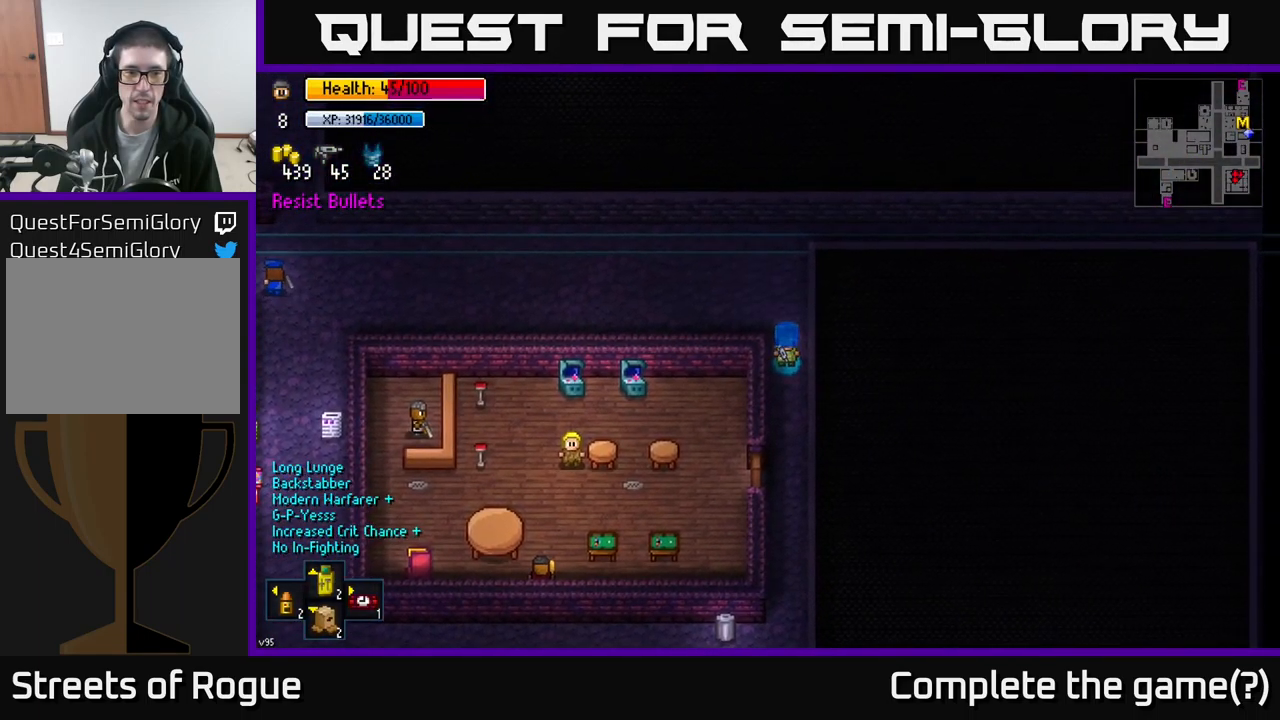
{"buttons": [], "left_stick": "down", "right_stick": "left", "events": [[250, "right_stick", "left"], [400, "left_stick", "down"]]}
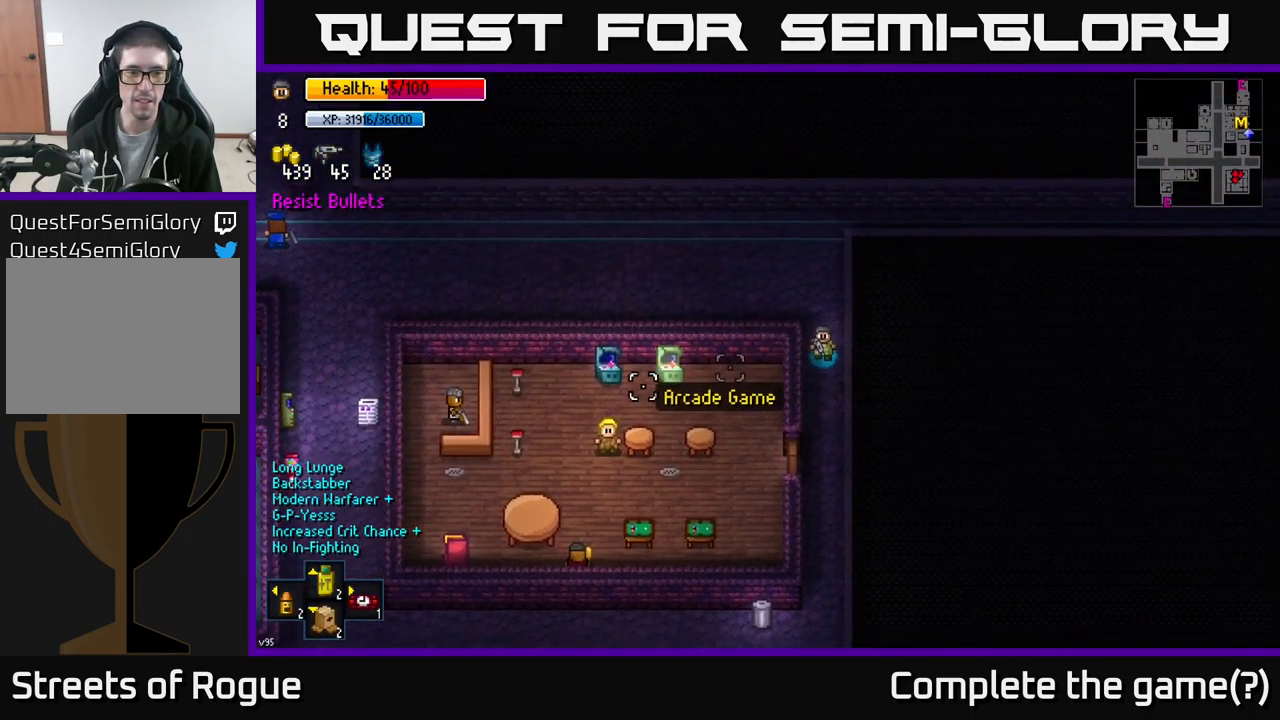
{"buttons": [], "left_stick": "left", "right_stick": "center", "events": [[466, "right_stick", "center"], [483, "left_stick", "left"]]}
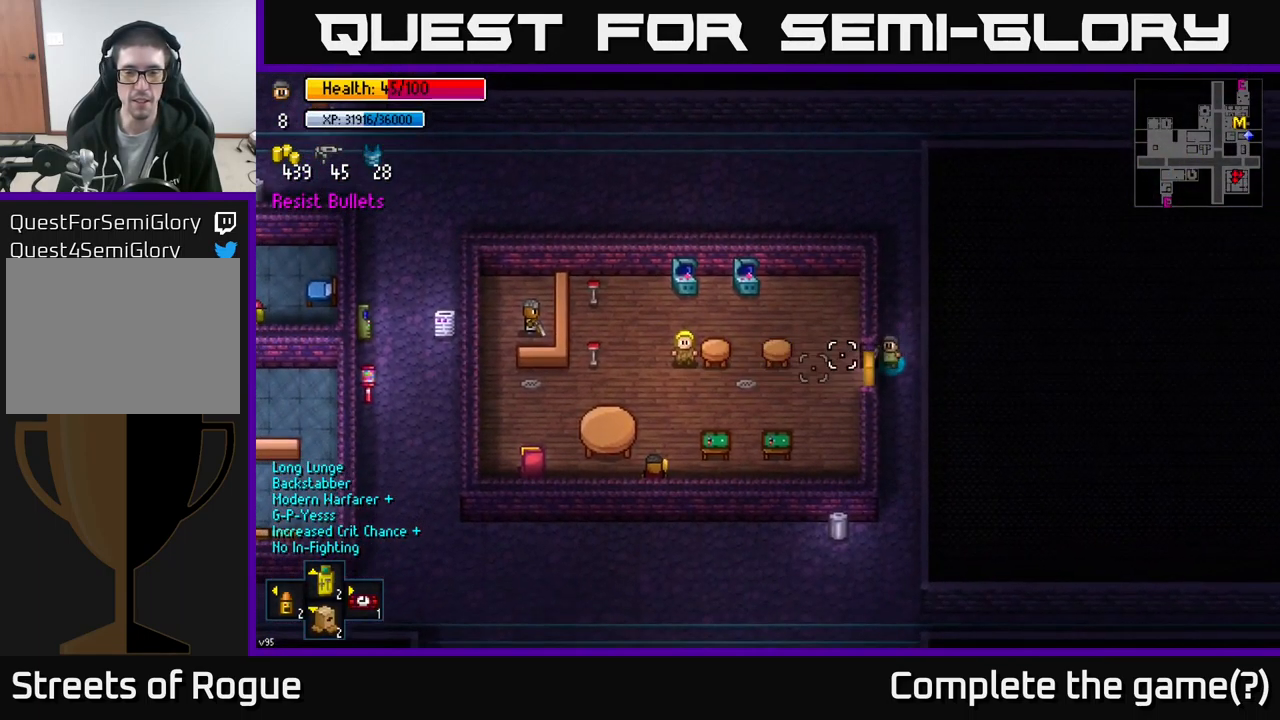
{"buttons": [], "left_stick": "down", "right_stick": "center", "events": [[166, "left_stick", "center"], [366, "left_stick", "down"]]}
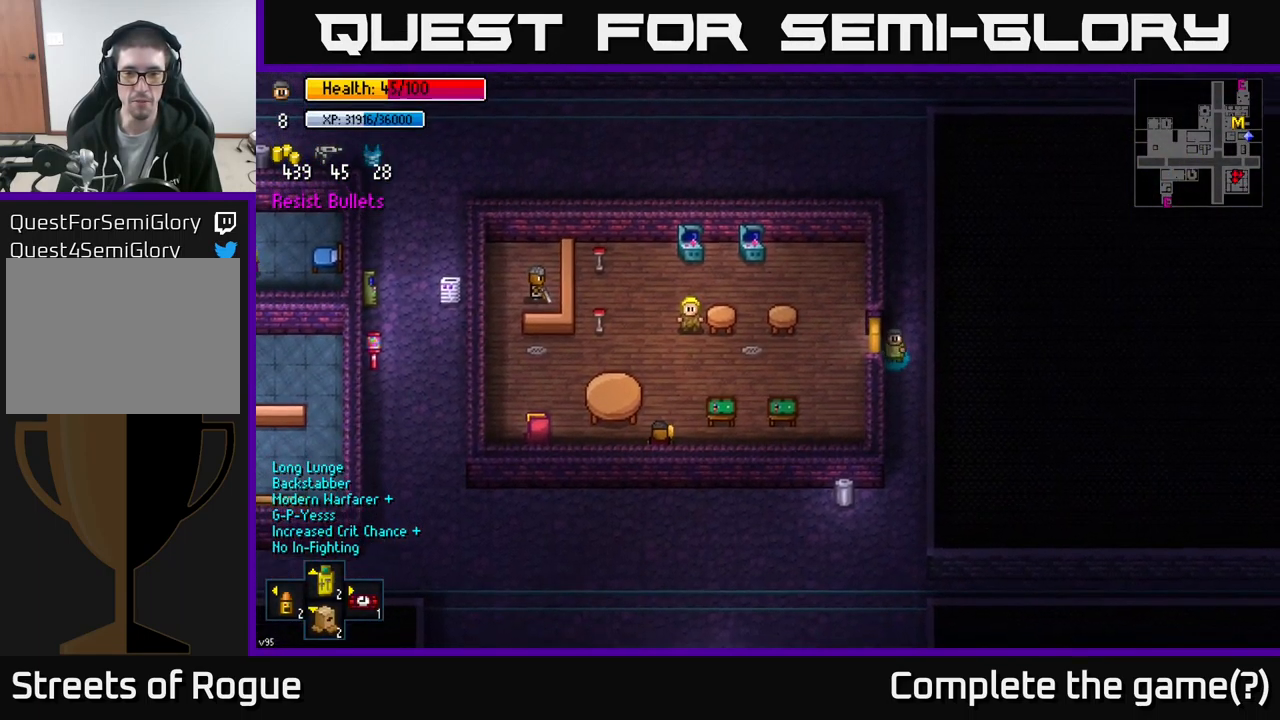
{"buttons": [], "left_stick": "down", "right_stick": "center", "events": [[133, "left_stick", "down-left"], [316, "left_stick", "down"]]}
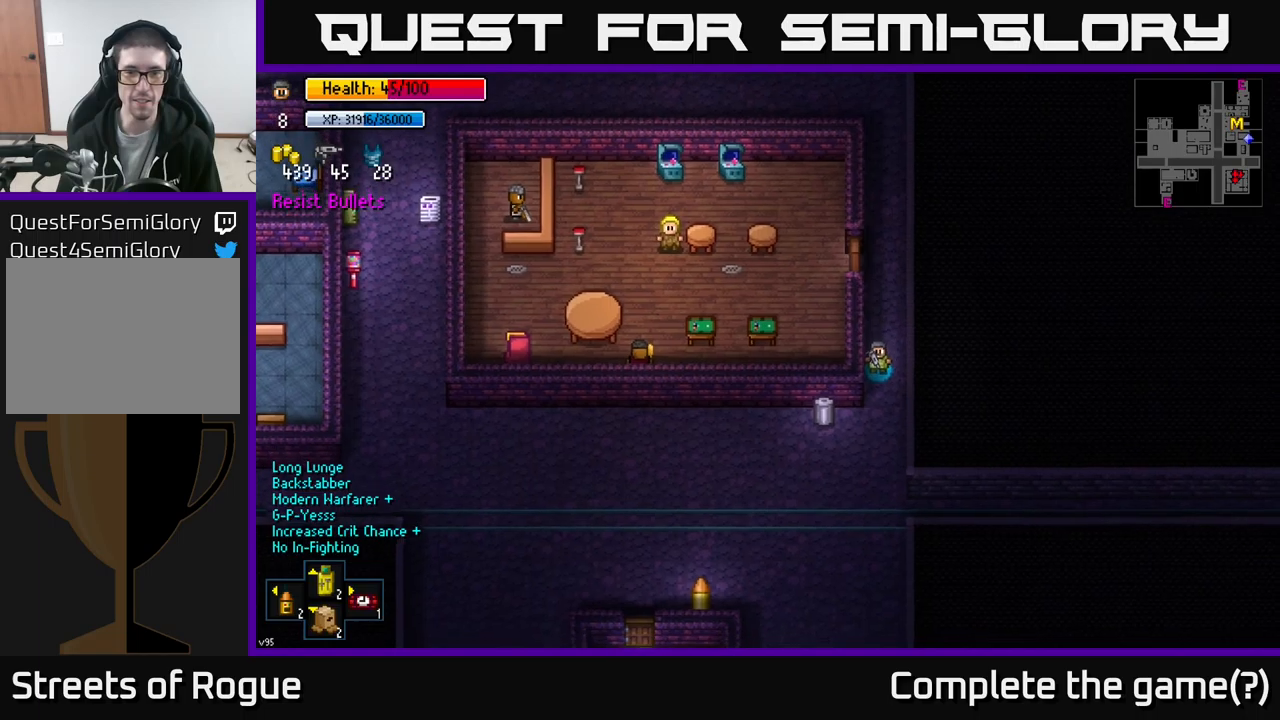
{"buttons": ["A"], "left_stick": "center", "right_stick": "center", "events": [[217, "left_stick", "left"], [383, "left_stick", "center"], [450, "A", "down"]]}
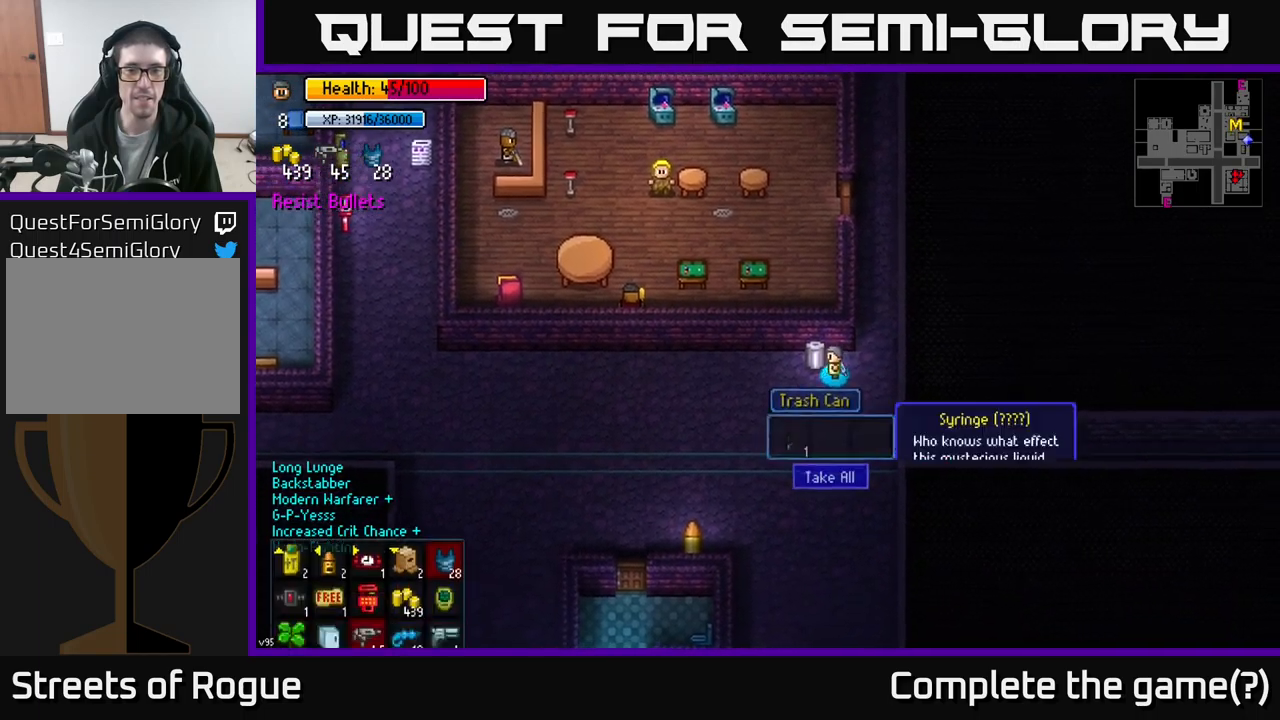
{"buttons": [], "left_stick": "center", "right_stick": "center", "events": [[50, "A", "up"]]}
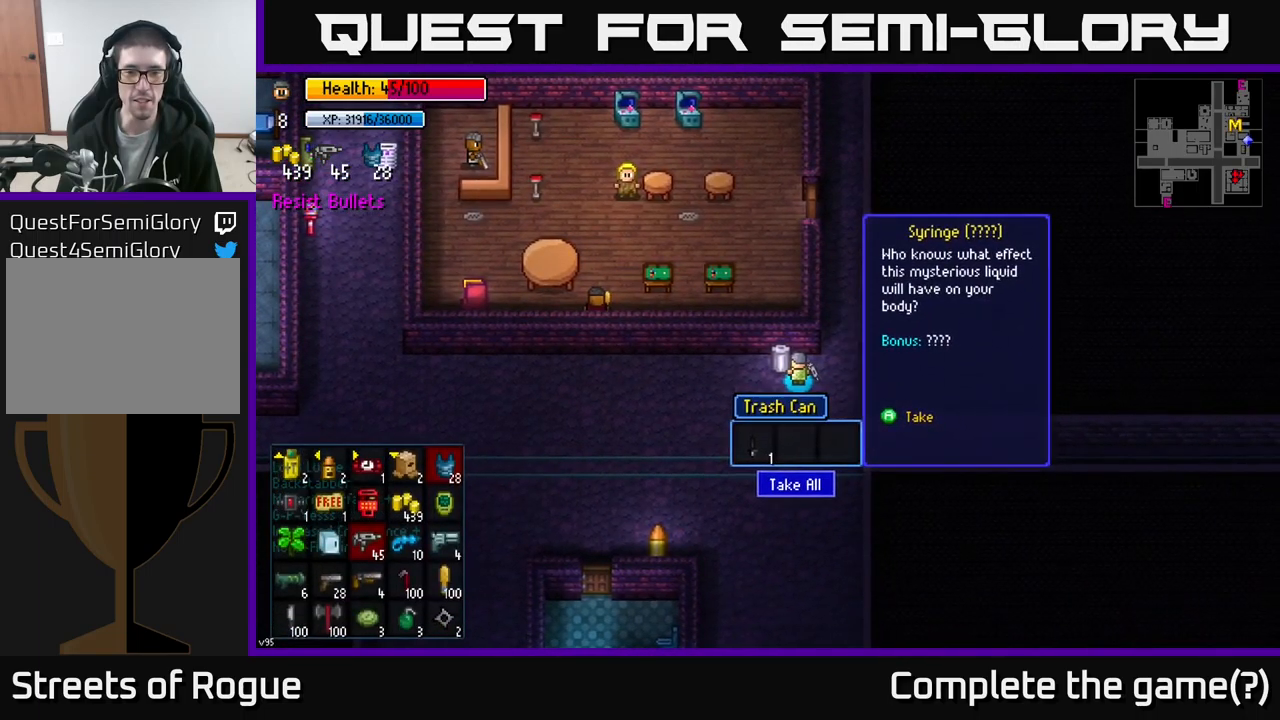
{"buttons": [], "left_stick": "right", "right_stick": "center", "events": [[167, "A", "down"], [233, "A", "up"], [333, "left_stick", "right"]]}